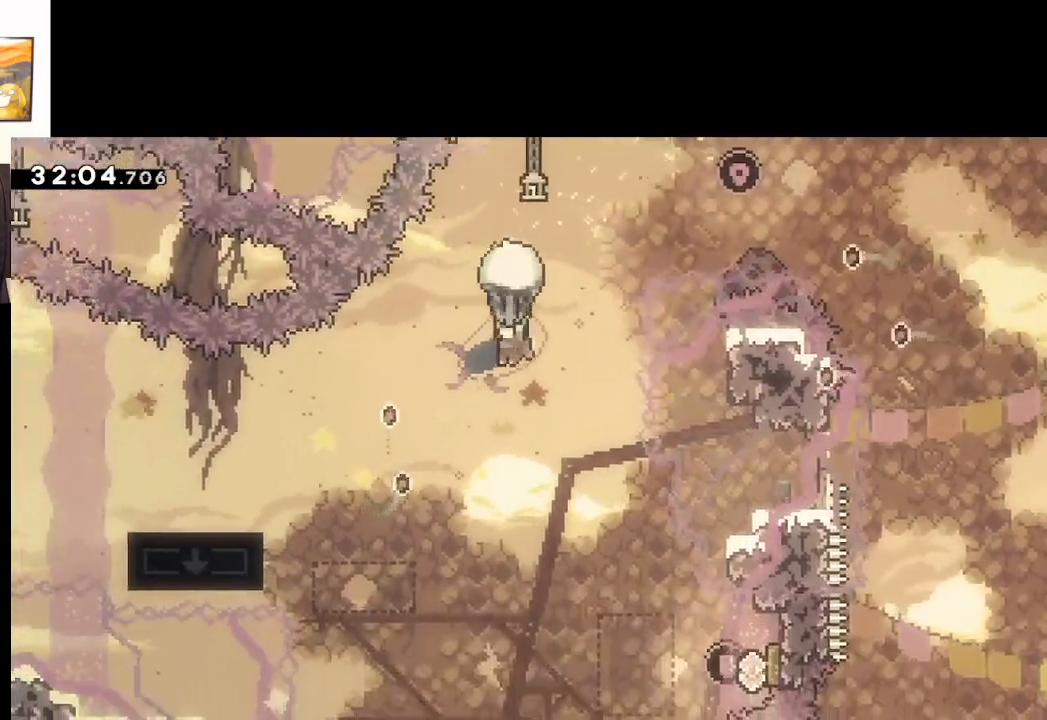
Gameplay with a controller (Xbox layout); each line is a JSON object with the inputs held at the frame after it. "events" lists button and stick changes between this image and that frame as [ms after this image, input, new state], when the widget could be followed in between.
{"buttons": ["A", "L2"], "left_stick": "left", "right_stick": "center", "events": [[183, "left_stick", "center"], [500, "left_stick", "left"]]}
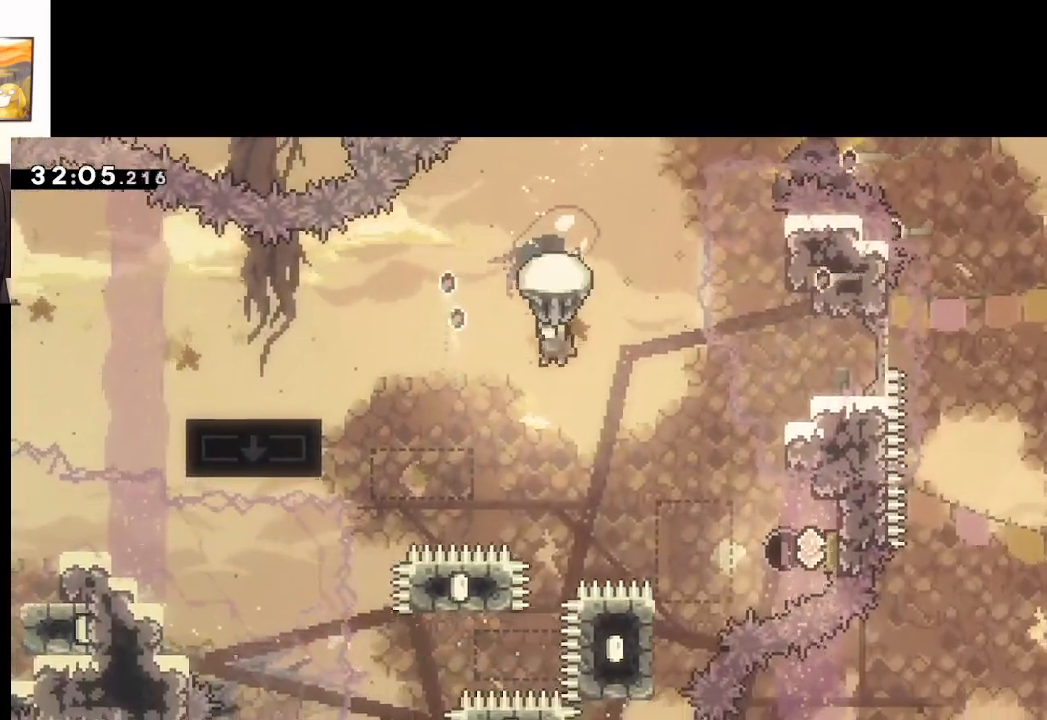
{"buttons": ["A", "L2"], "left_stick": "center", "right_stick": "center", "events": [[133, "left_stick", "center"]]}
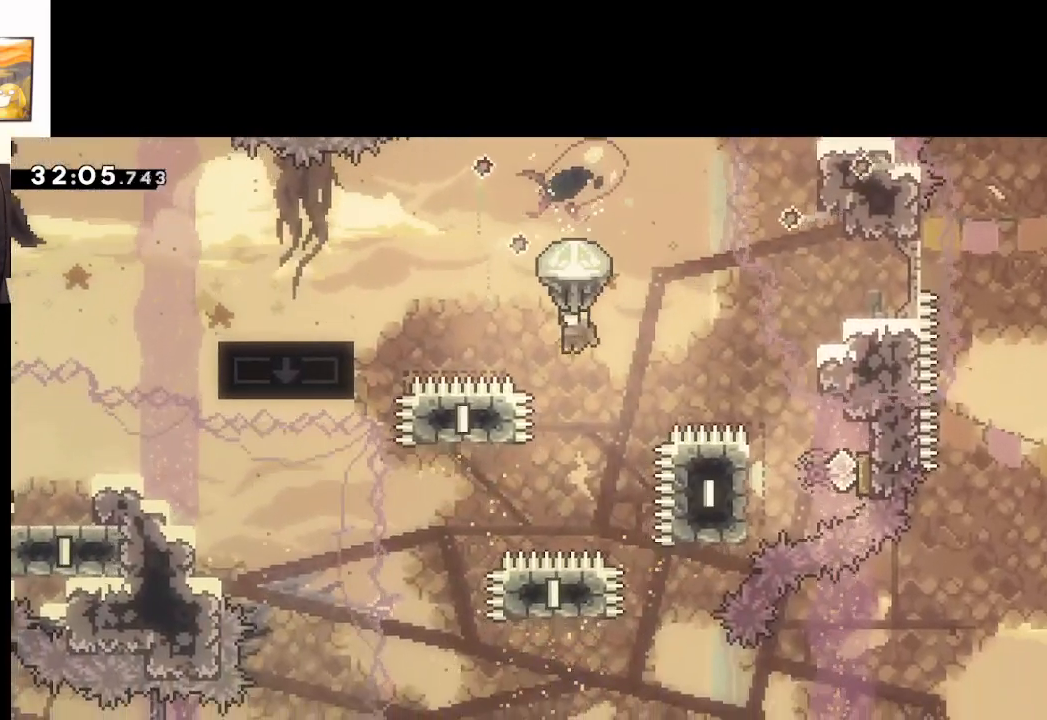
{"buttons": ["A", "L2"], "left_stick": "center", "right_stick": "center", "events": [[300, "left_stick", "left"], [500, "left_stick", "center"]]}
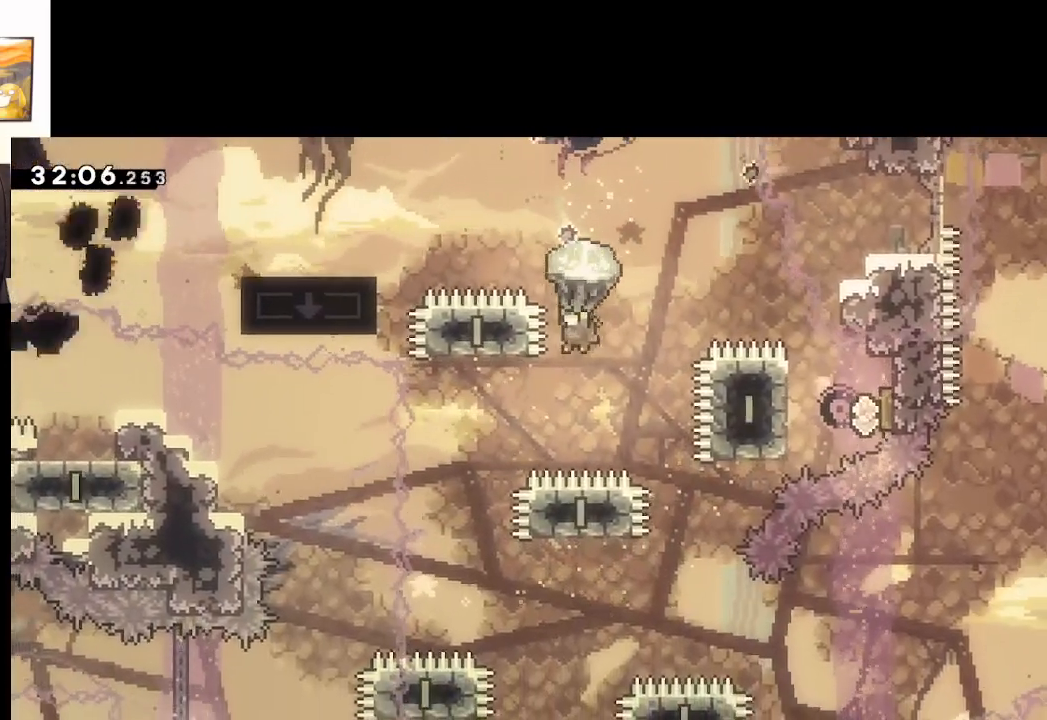
{"buttons": ["A", "L2"], "left_stick": "left", "right_stick": "center", "events": [[300, "left_stick", "left"]]}
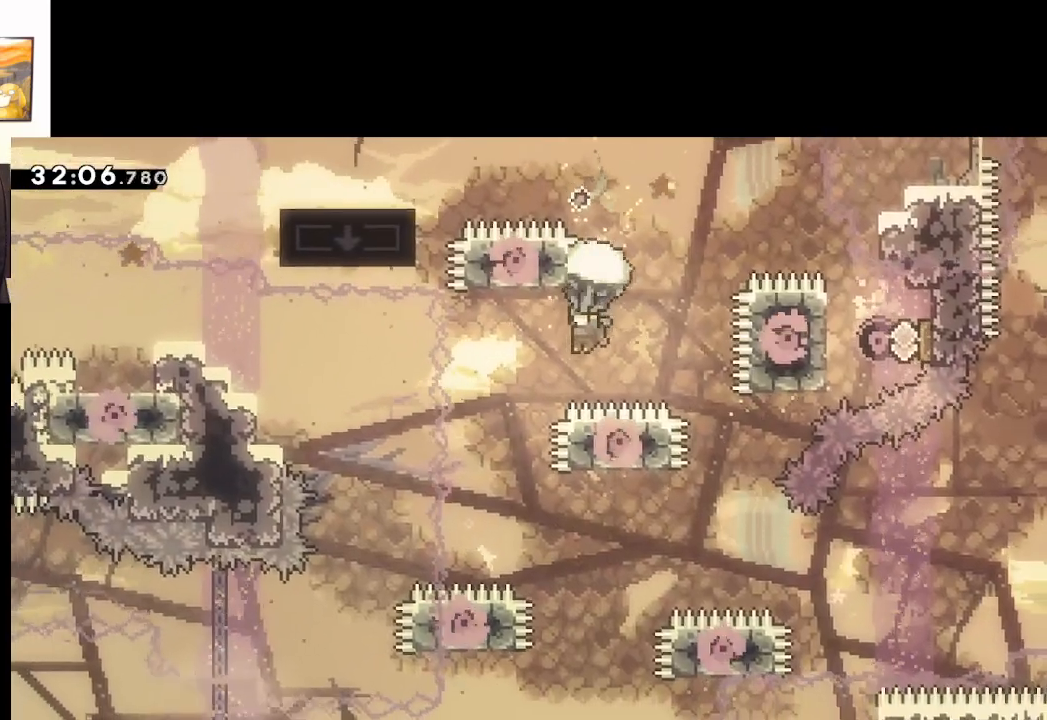
{"buttons": ["A", "L2"], "left_stick": "center", "right_stick": "center", "events": [[167, "left_stick", "center"]]}
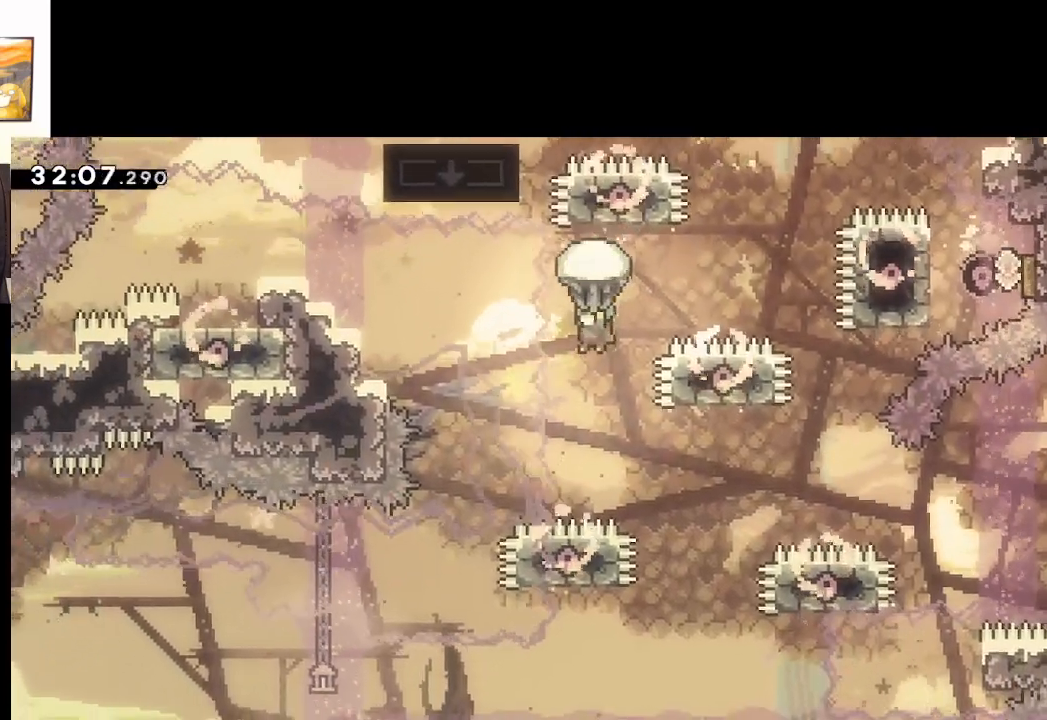
{"buttons": ["A", "L2"], "left_stick": "center", "right_stick": "center", "events": []}
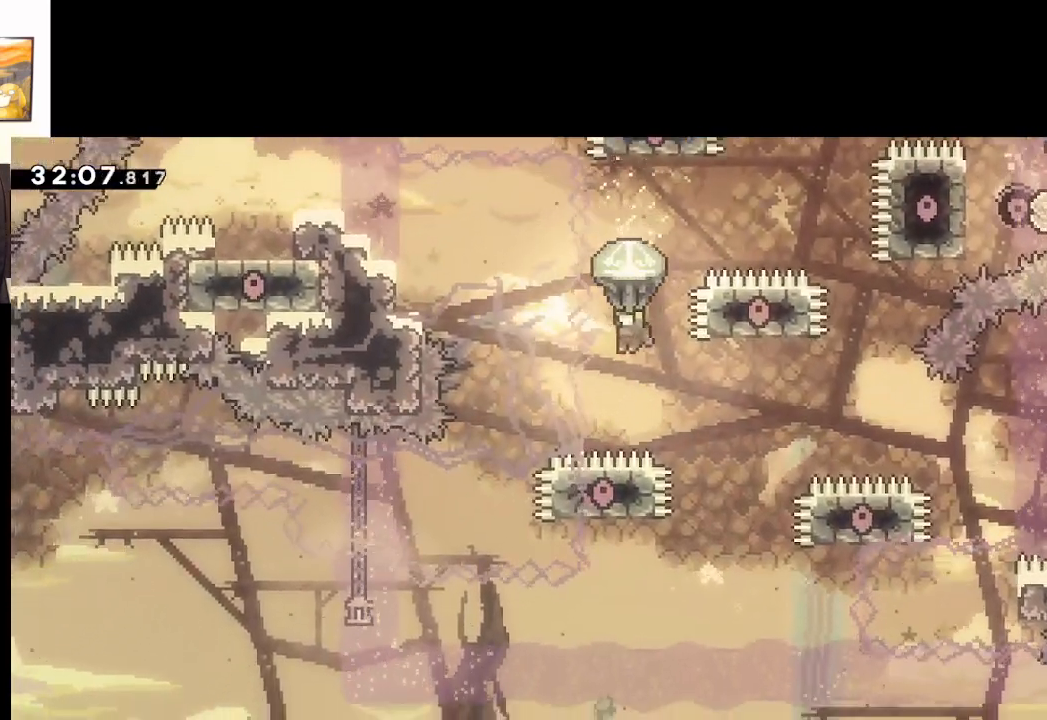
{"buttons": ["A", "L2"], "left_stick": "right", "right_stick": "center", "events": [[167, "left_stick", "right"]]}
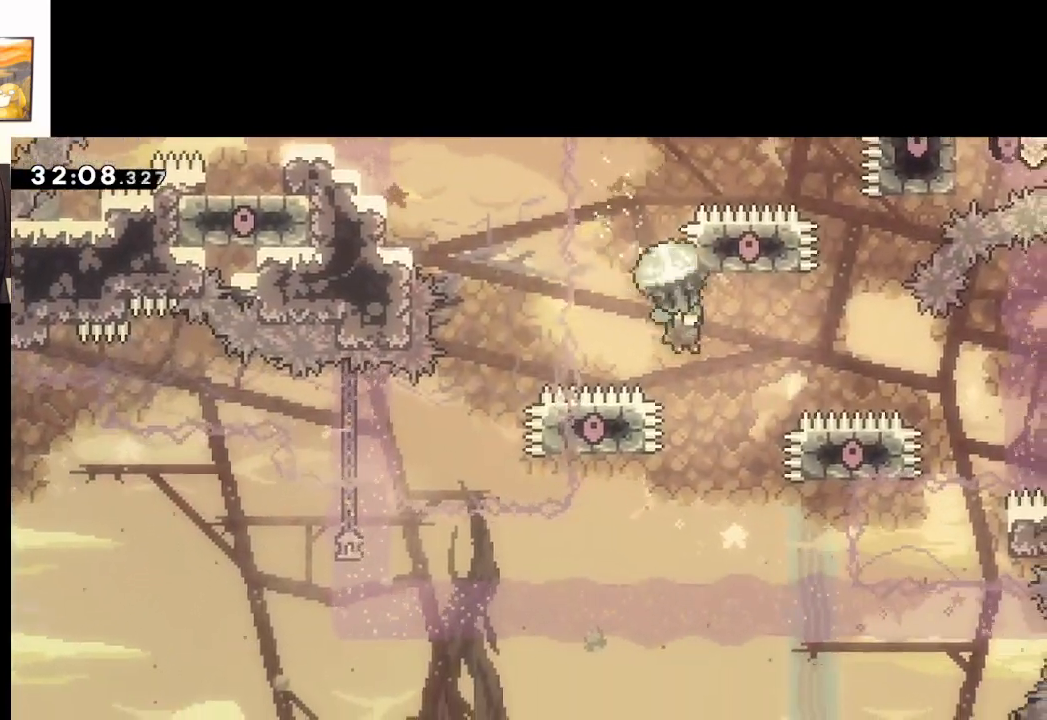
{"buttons": ["A", "L2"], "left_stick": "center", "right_stick": "center", "events": [[17, "left_stick", "center"]]}
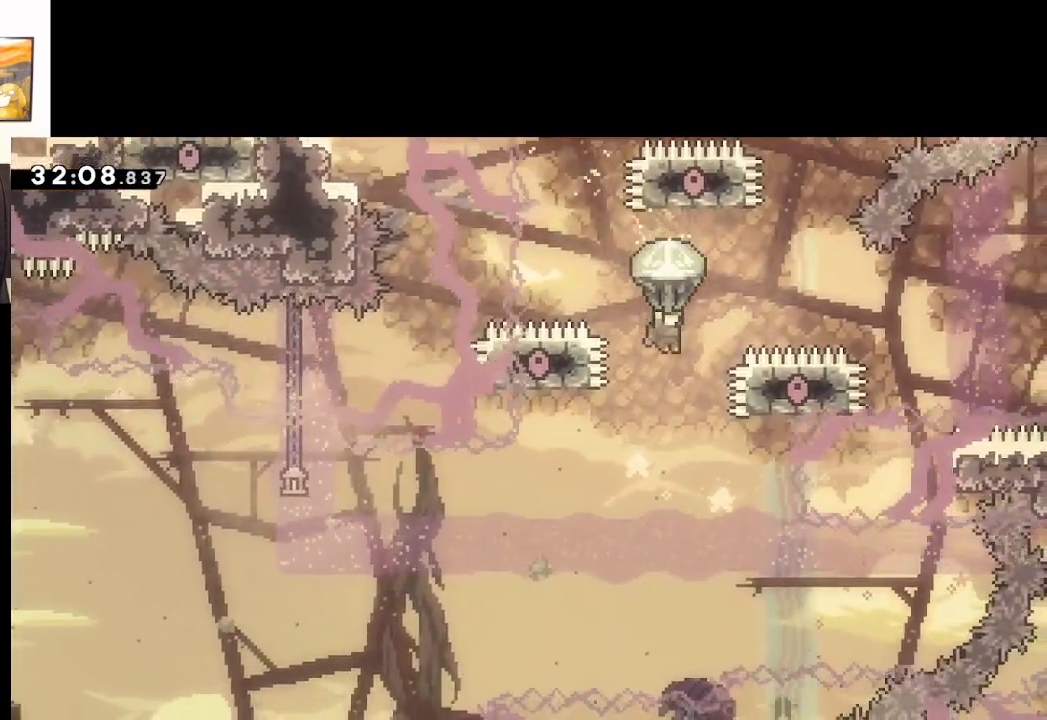
{"buttons": ["A", "L2"], "left_stick": "center", "right_stick": "center", "events": []}
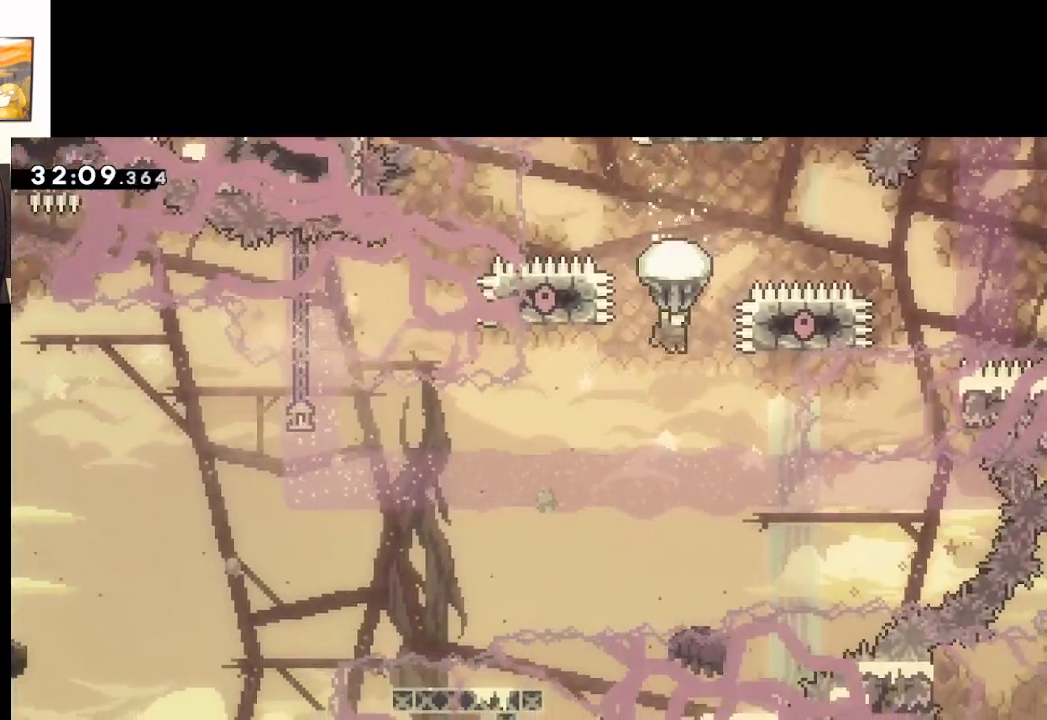
{"buttons": ["A", "L2"], "left_stick": "center", "right_stick": "center", "events": []}
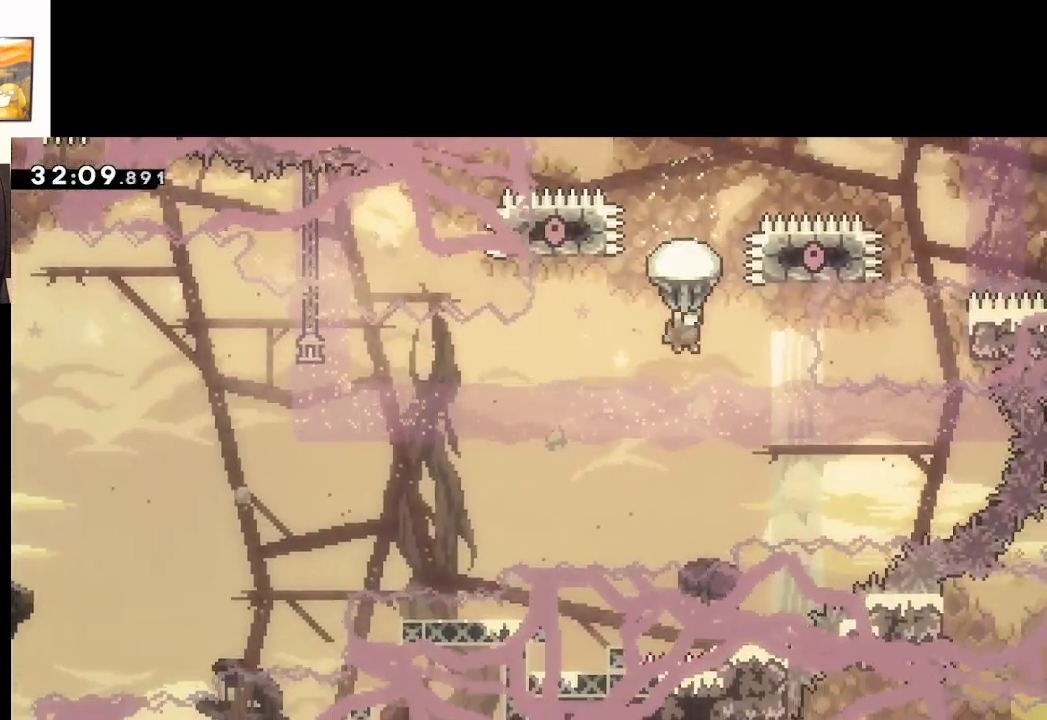
{"buttons": ["A", "L2"], "left_stick": "up-left", "right_stick": "center", "events": [[150, "left_stick", "left"], [233, "left_stick", "up-left"]]}
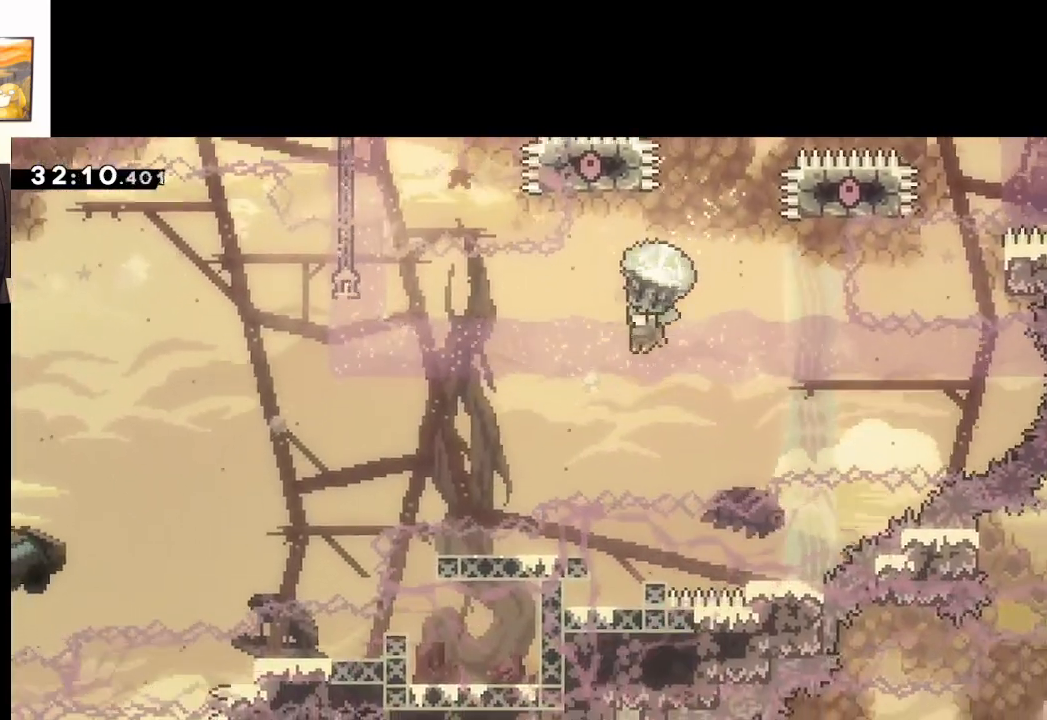
{"buttons": ["A", "L2"], "left_stick": "up-left", "right_stick": "center", "events": []}
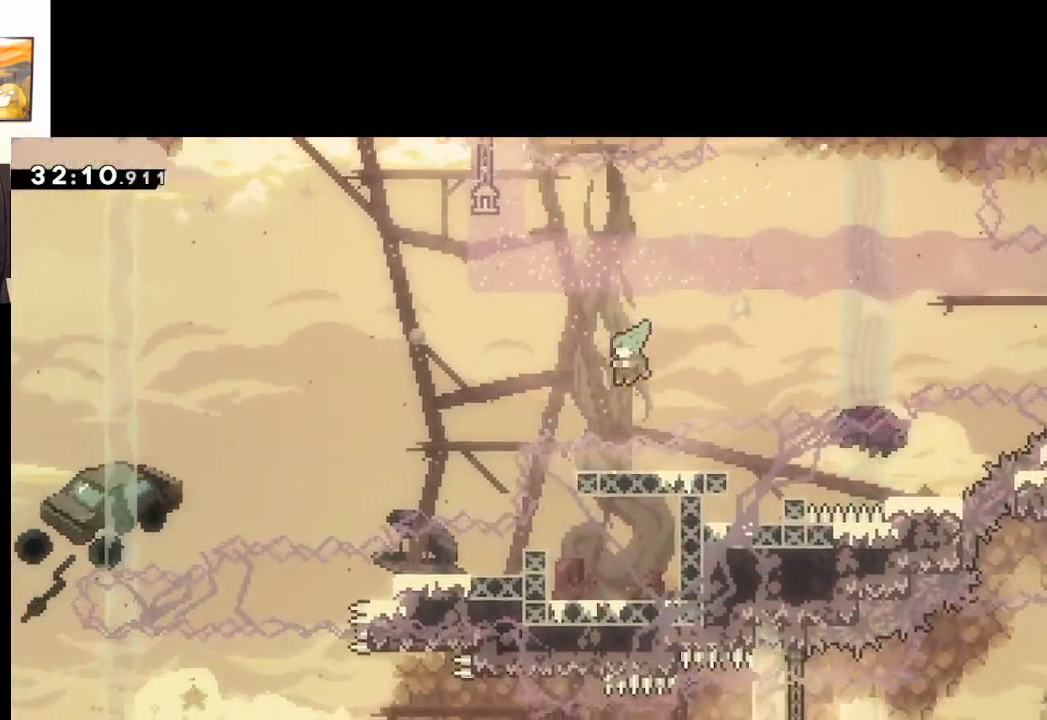
{"buttons": ["A", "L2"], "left_stick": "up-left", "right_stick": "center", "events": [[50, "X", "down"], [417, "X", "up"]]}
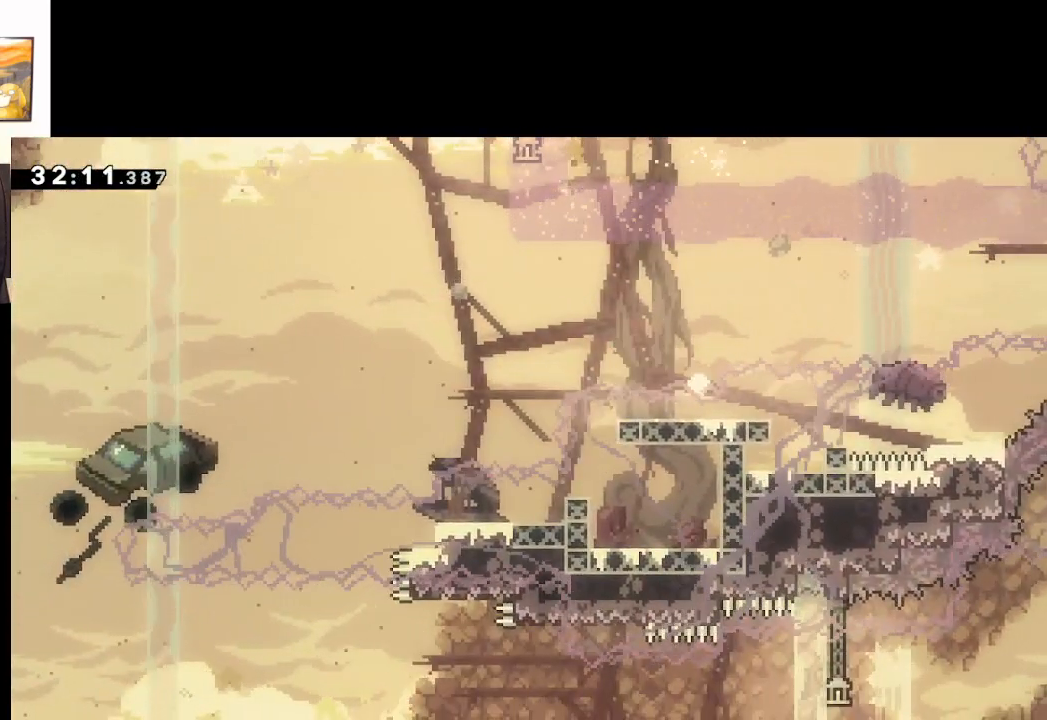
{"buttons": ["L2"], "left_stick": "up-left", "right_stick": "center", "events": [[17, "A", "up"], [250, "A", "down"], [333, "A", "up"]]}
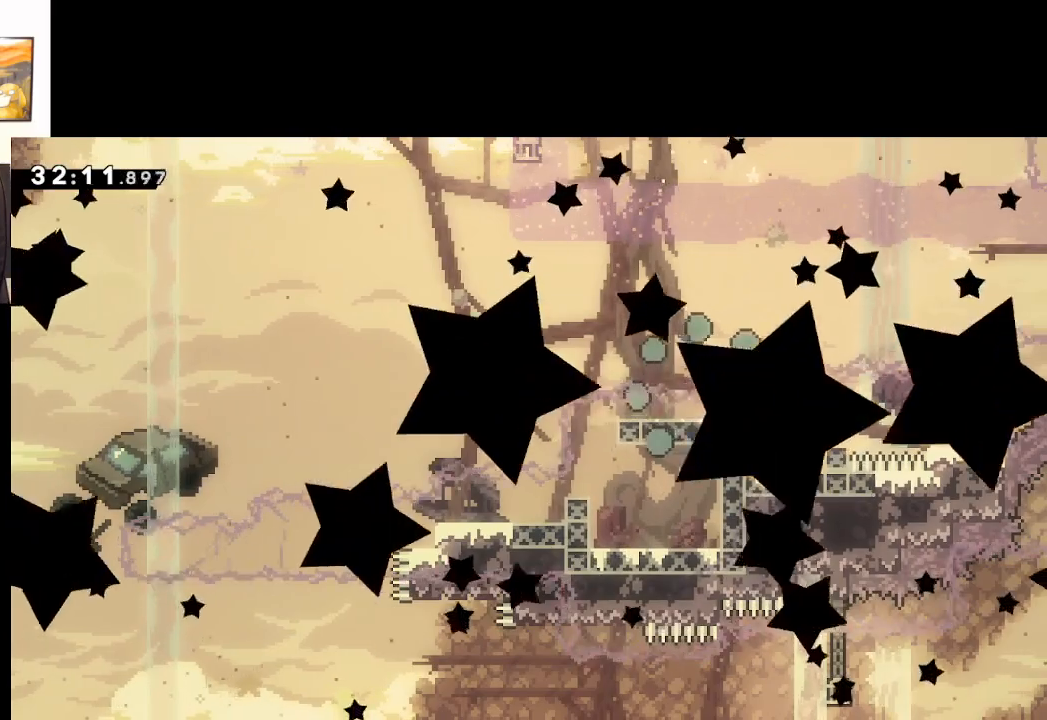
{"buttons": [], "left_stick": "center", "right_stick": "center", "events": [[33, "left_stick", "center"], [167, "L2", "up"]]}
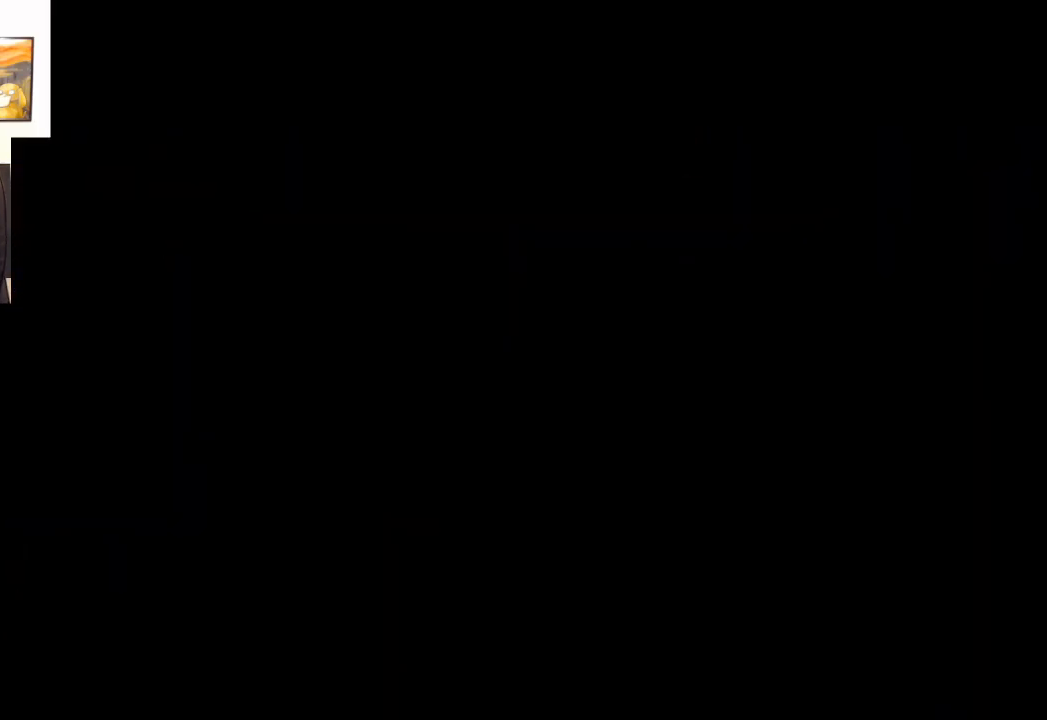
{"buttons": [], "left_stick": "center", "right_stick": "center", "events": []}
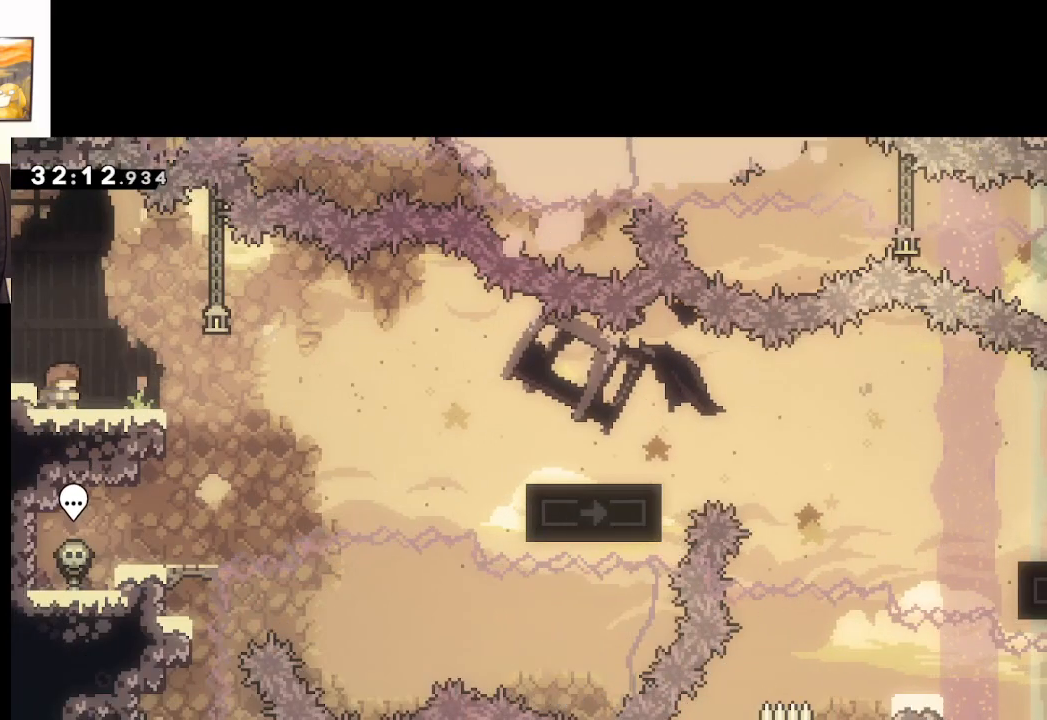
{"buttons": [], "left_stick": "down-right", "right_stick": "center", "events": [[467, "left_stick", "down-right"]]}
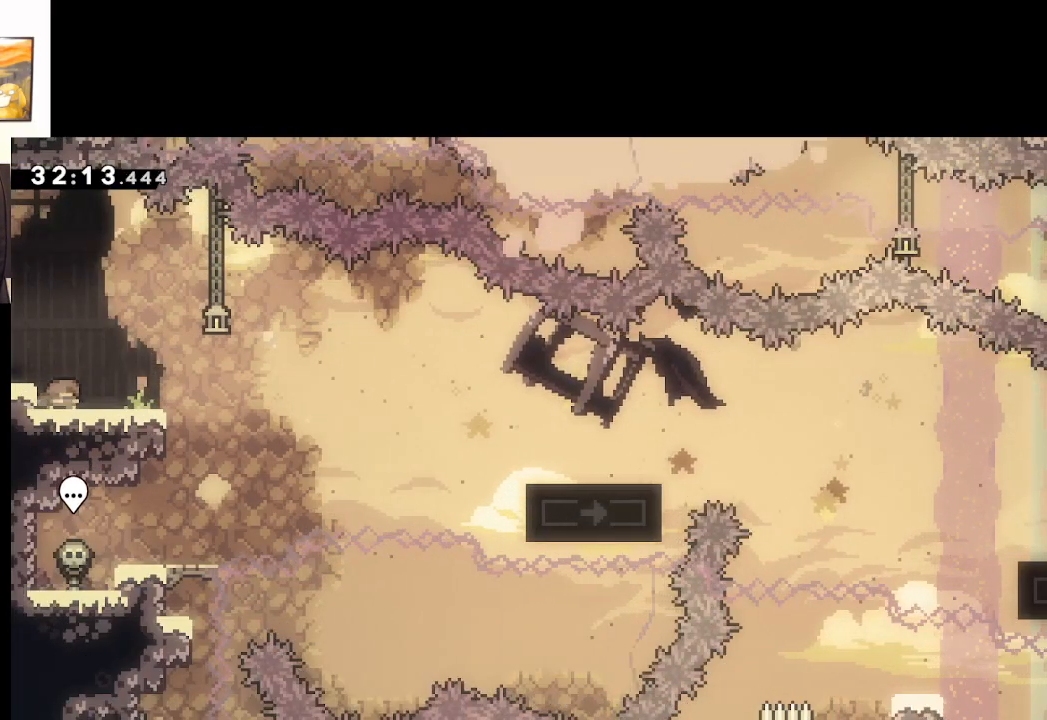
{"buttons": ["L3"], "left_stick": "down-right", "right_stick": "center", "events": [[17, "X", "down"], [83, "L3", "down"], [183, "A", "down"], [333, "A", "up"], [383, "X", "up"]]}
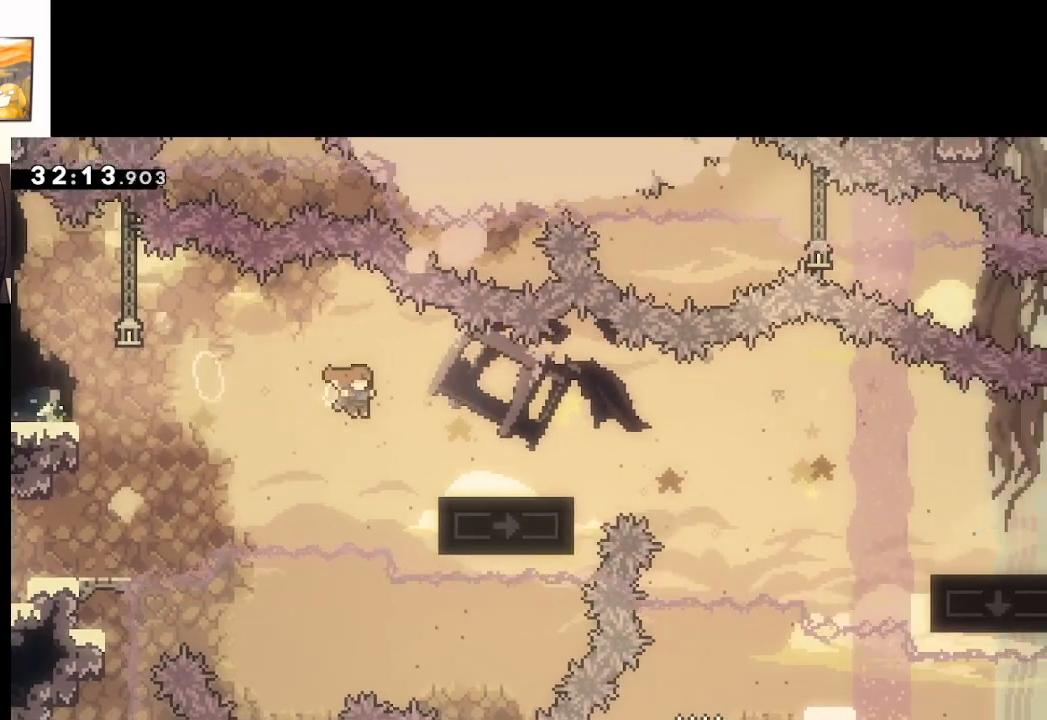
{"buttons": [], "left_stick": "down-right", "right_stick": "center", "events": [[83, "X", "down"], [267, "A", "down"], [317, "L3", "up"], [400, "A", "up"], [450, "X", "up"]]}
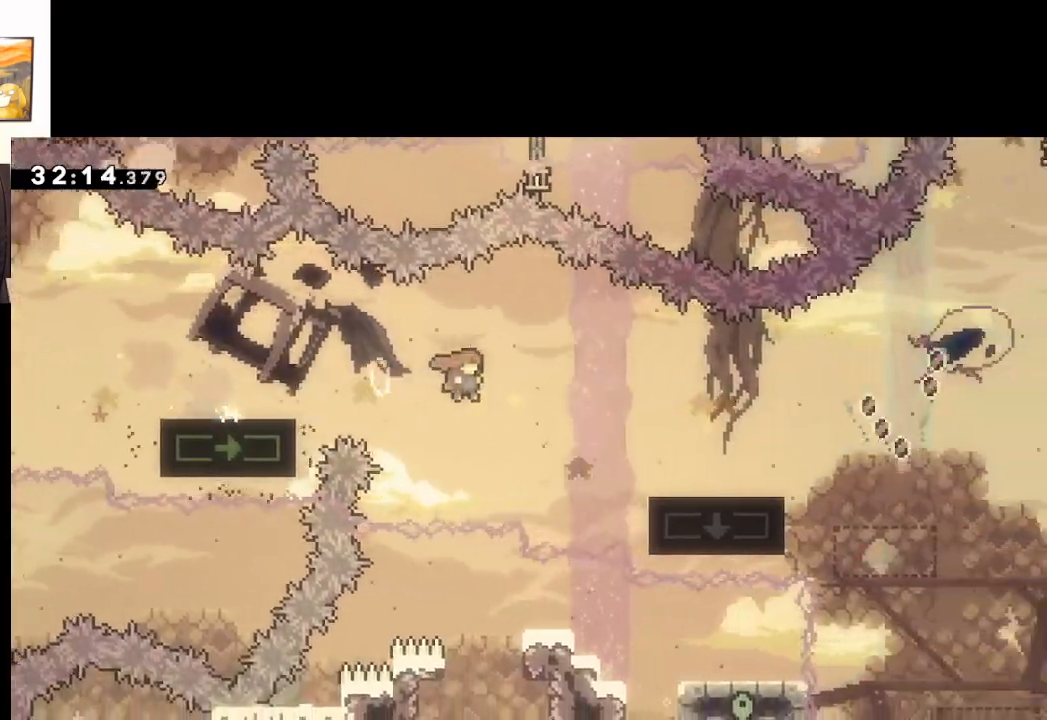
{"buttons": ["X", "L2"], "left_stick": "right", "right_stick": "center", "events": [[217, "X", "down"], [450, "L2", "down"], [450, "left_stick", "right"]]}
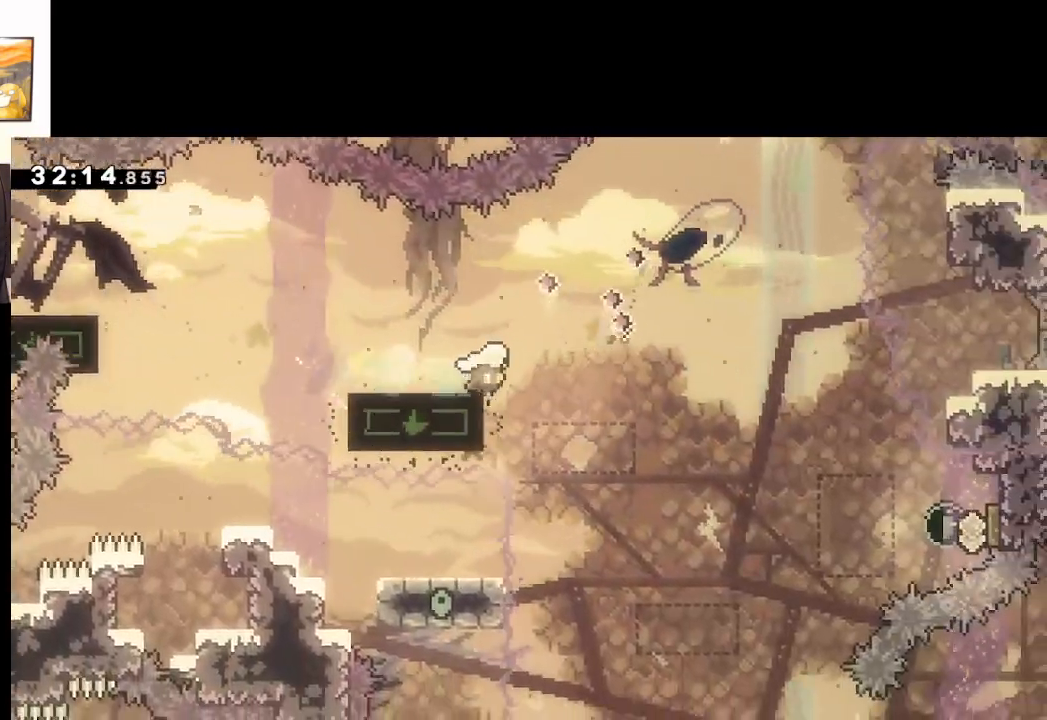
{"buttons": ["A", "L2"], "left_stick": "right", "right_stick": "center", "events": [[117, "A", "down"], [200, "X", "up"]]}
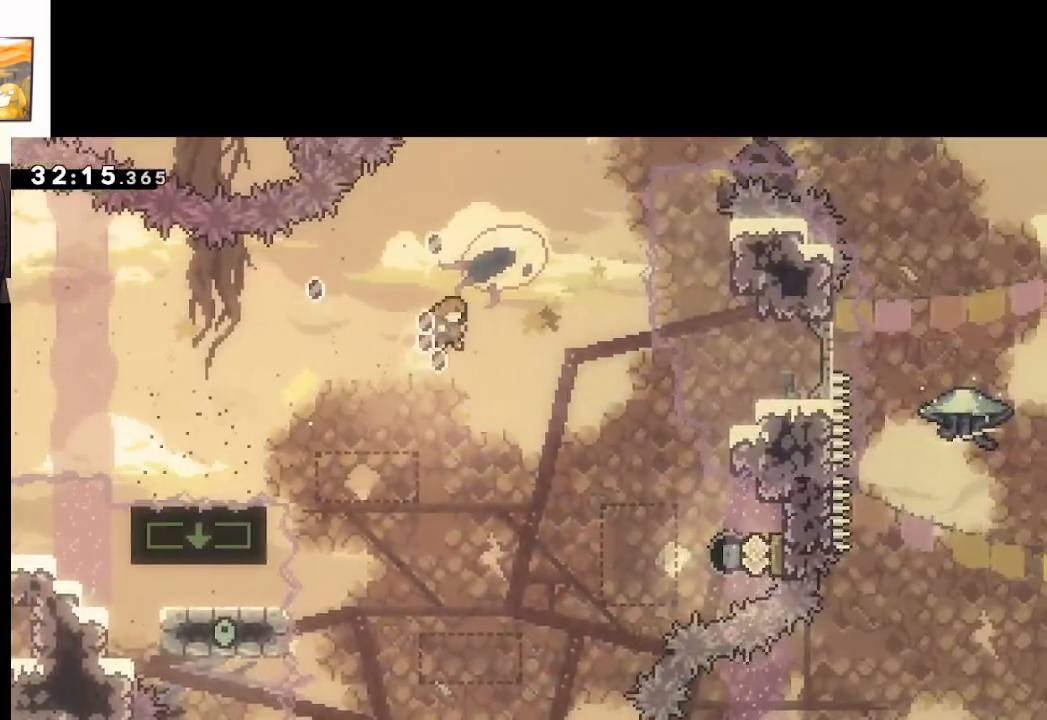
{"buttons": ["A", "X"], "left_stick": "right", "right_stick": "center", "events": [[183, "L2", "up"], [500, "X", "down"]]}
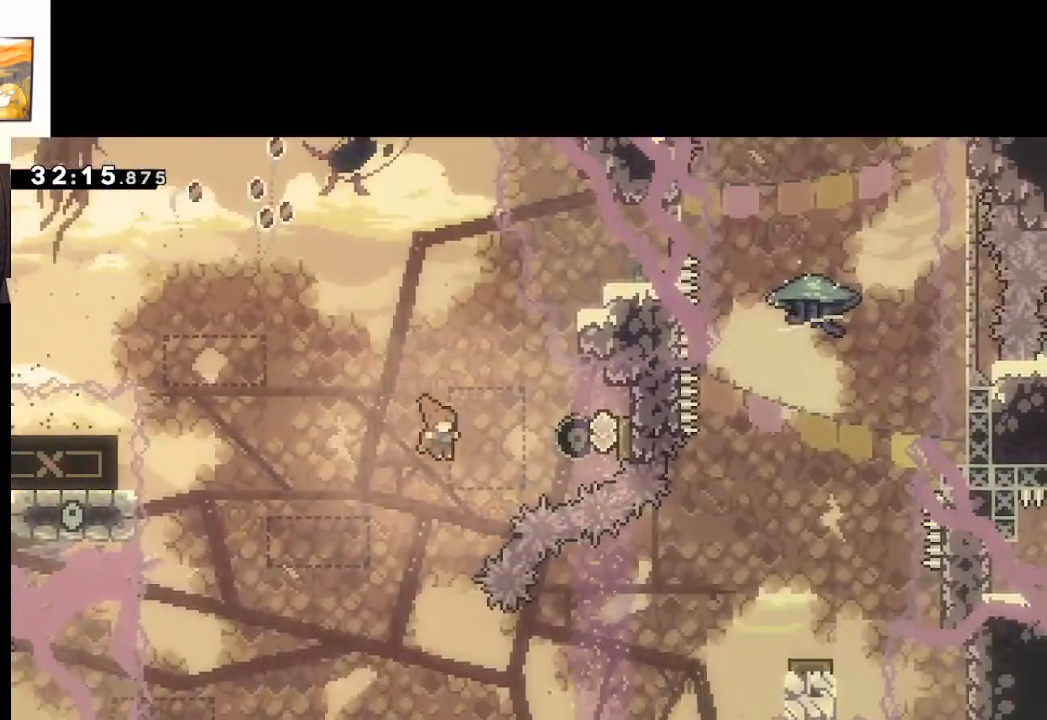
{"buttons": ["A"], "left_stick": "up-left", "right_stick": "center", "events": [[217, "left_stick", "up-left"], [317, "X", "up"]]}
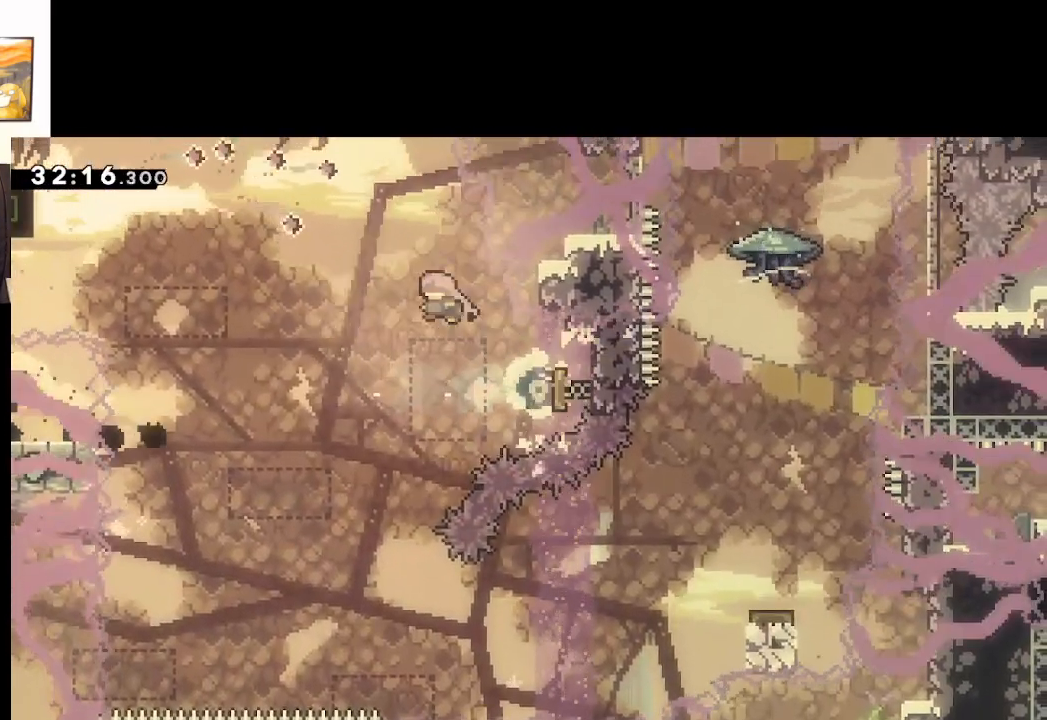
{"buttons": ["A"], "left_stick": "down-right", "right_stick": "center", "events": [[50, "left_stick", "down-left"], [200, "left_stick", "down"], [383, "left_stick", "down-right"]]}
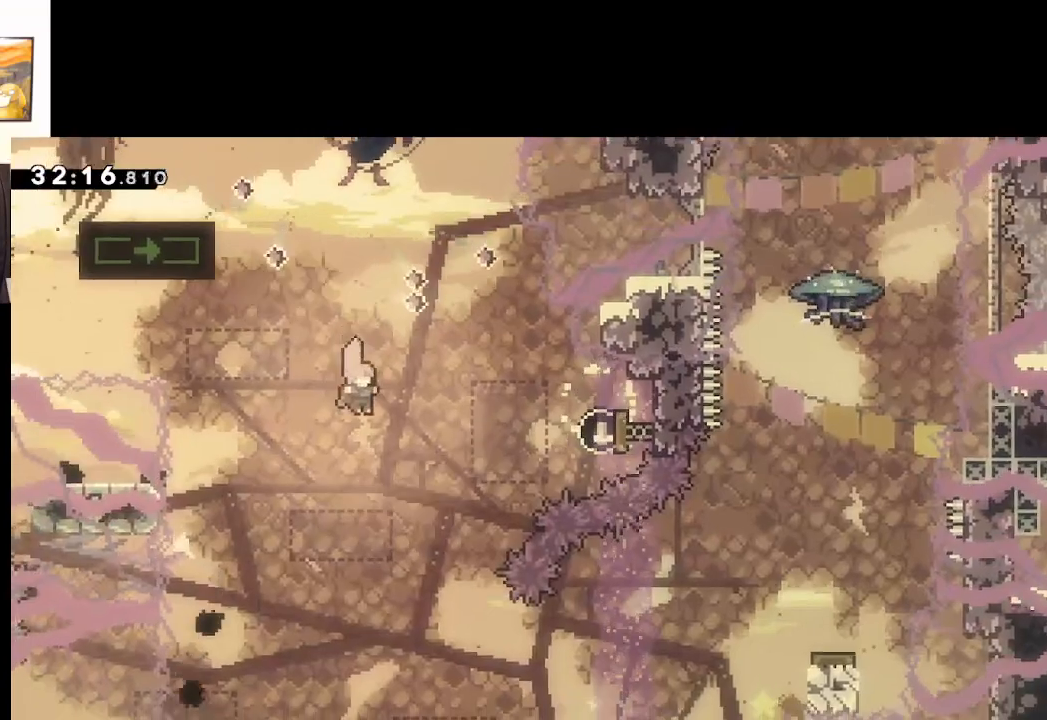
{"buttons": ["A", "X"], "left_stick": "right", "right_stick": "center", "events": [[150, "left_stick", "center"], [217, "left_stick", "right"], [500, "X", "down"]]}
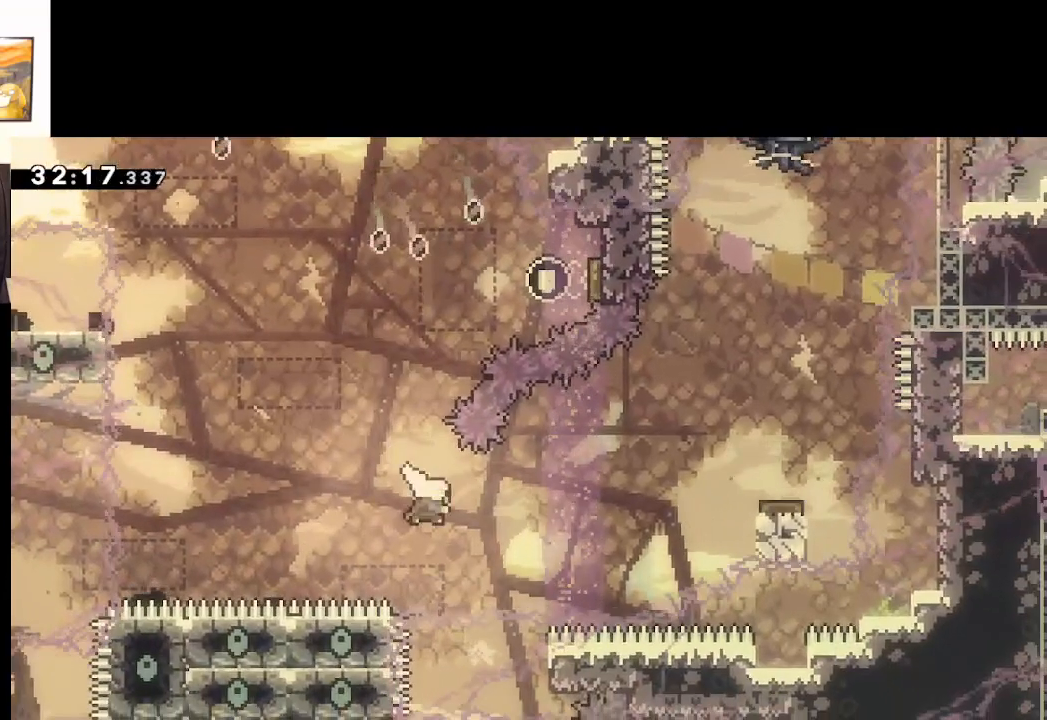
{"buttons": ["A", "X"], "left_stick": "right", "right_stick": "center", "events": [[233, "X", "up"], [400, "X", "down"]]}
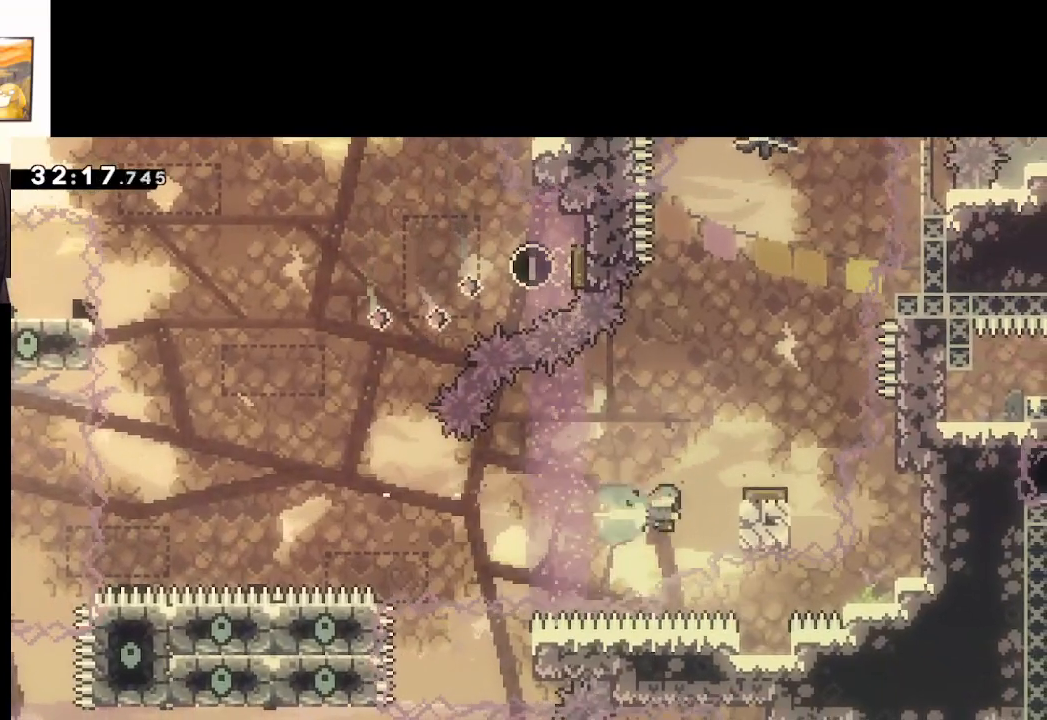
{"buttons": ["A", "L2"], "left_stick": "up-right", "right_stick": "center", "events": [[17, "left_stick", "up-right"], [33, "X", "up"], [83, "L2", "down"], [283, "left_stick", "up"], [383, "left_stick", "up-right"]]}
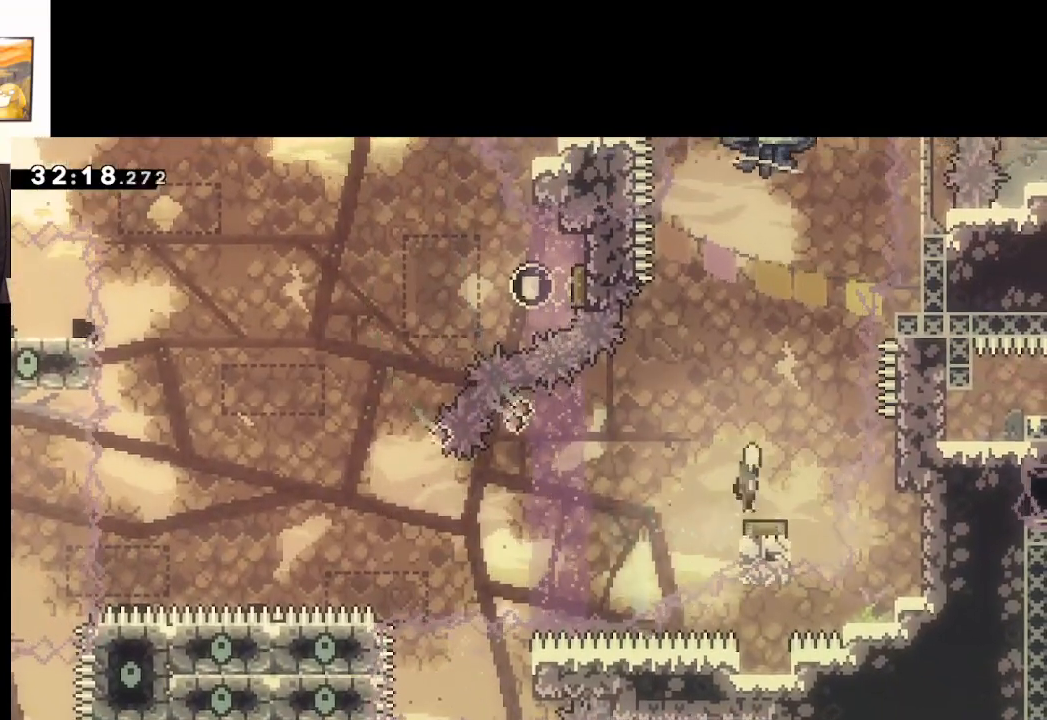
{"buttons": ["A", "X"], "left_stick": "up", "right_stick": "center", "events": [[17, "L2", "up"], [100, "left_stick", "up"], [400, "X", "down"]]}
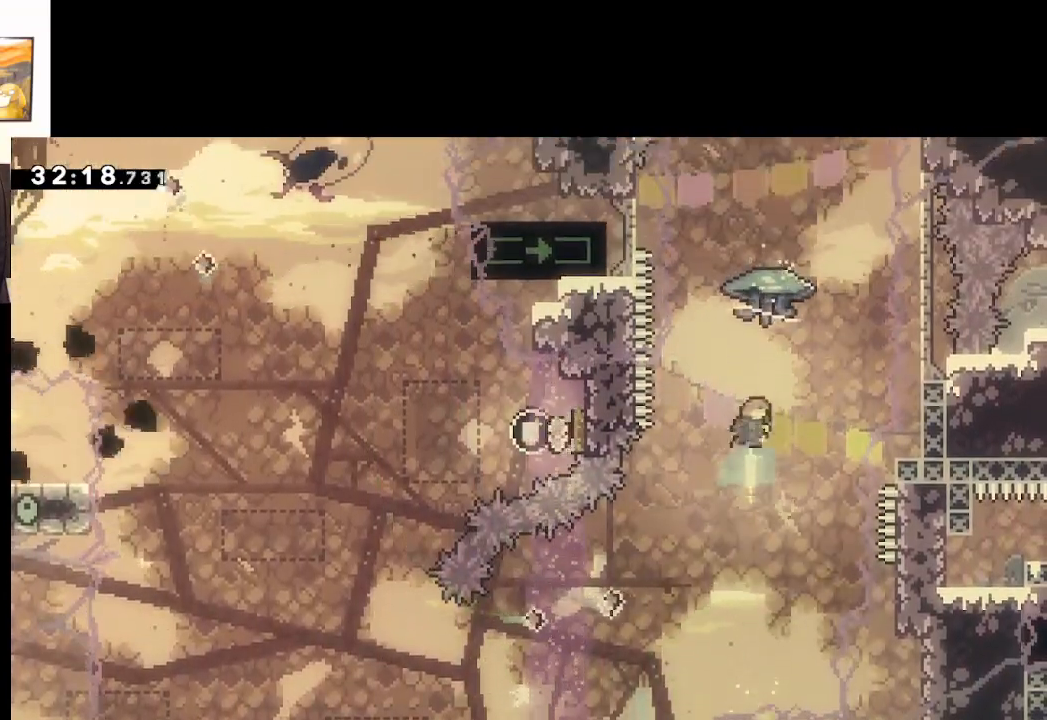
{"buttons": ["A", "L2"], "left_stick": "down", "right_stick": "center", "events": [[50, "L2", "down"], [400, "X", "up"], [500, "left_stick", "down"]]}
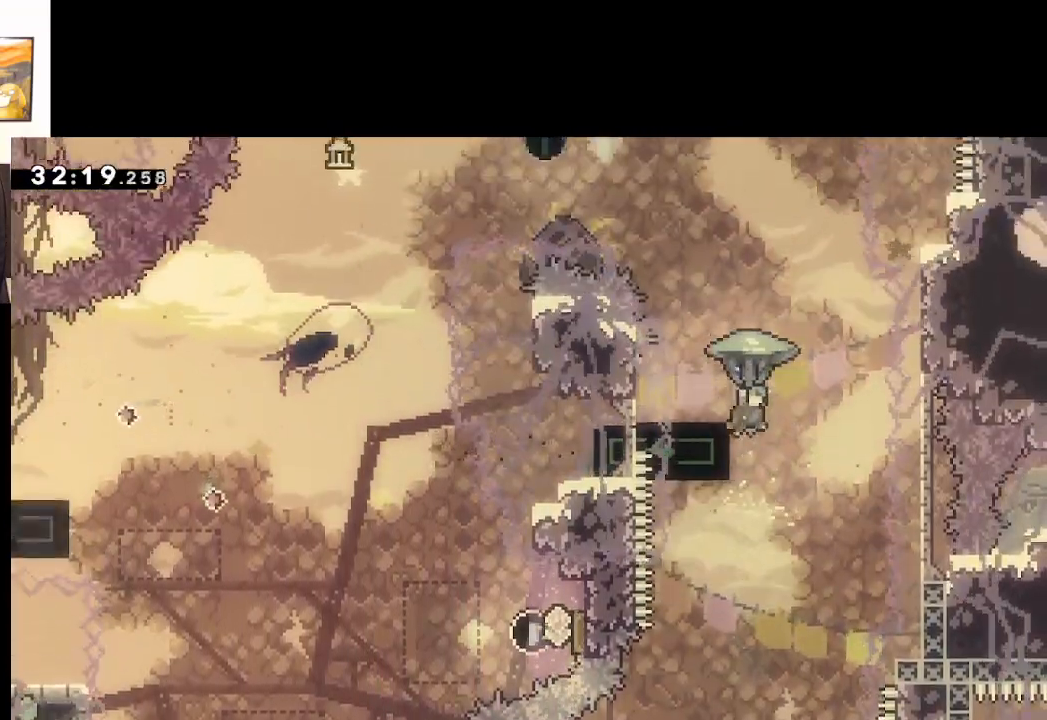
{"buttons": ["L2", "L3"], "left_stick": "down", "right_stick": "center", "events": [[467, "A", "up"], [467, "L3", "down"]]}